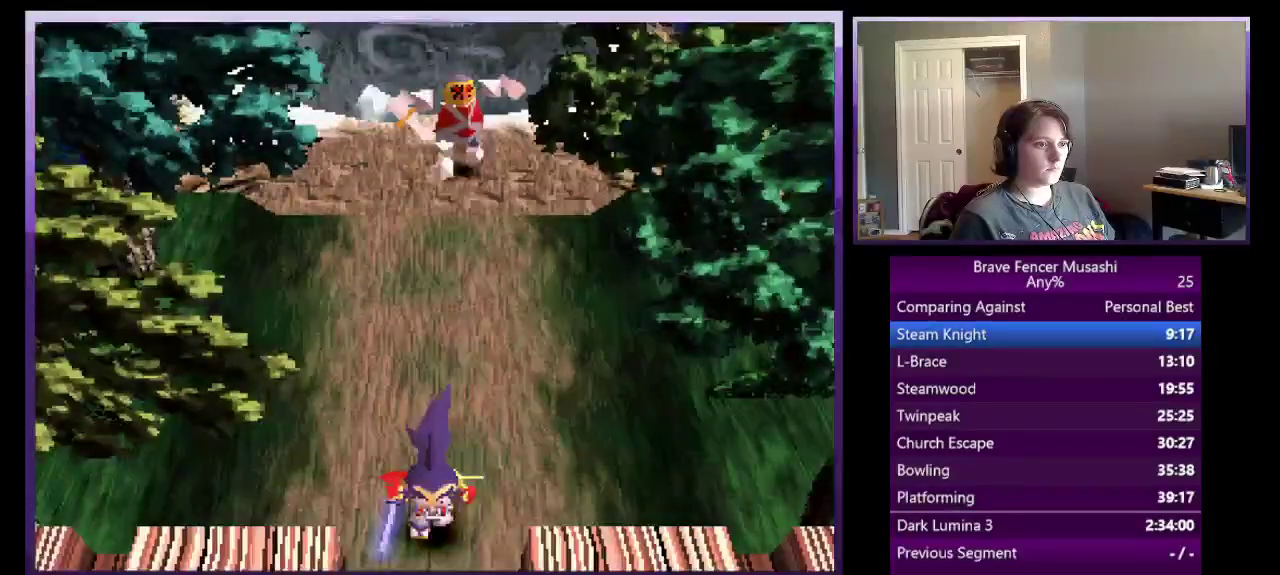
Gameplay with a controller (PlayStation layout); each line is a JSON object with the inputs held at the frame after it. "events" lists button and stick changes between this image and that frame as [ms after this image, input, new state], when the widget could be followed in between.
{"buttons": [], "left_stick": "right", "right_stick": "center"}
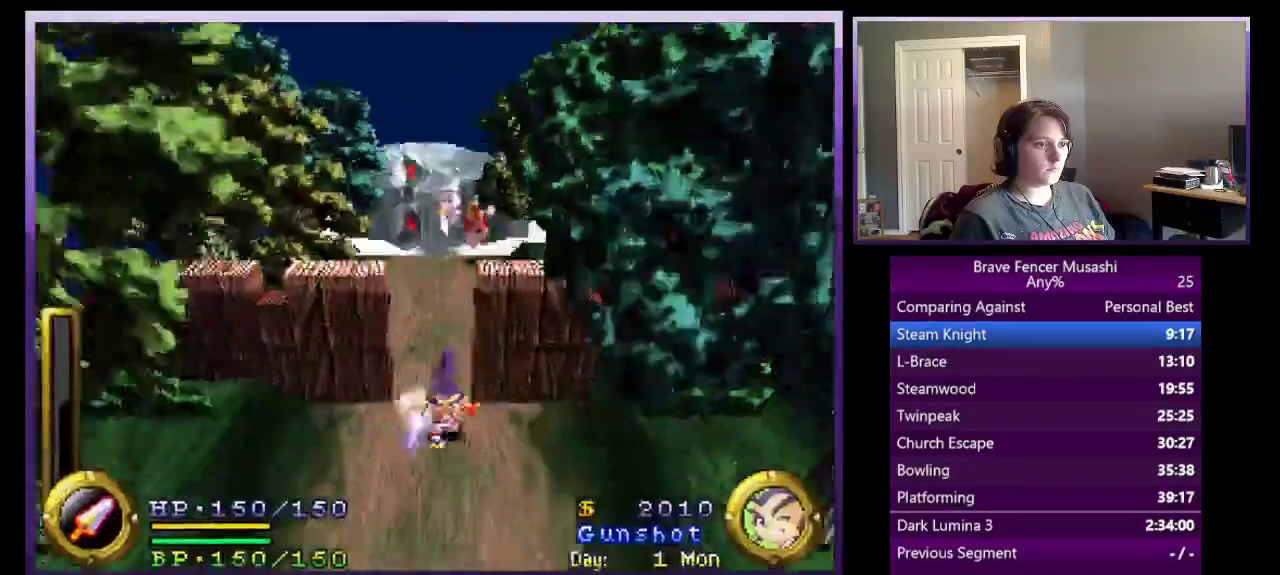
{"buttons": [], "left_stick": "right", "right_stick": "center", "events": []}
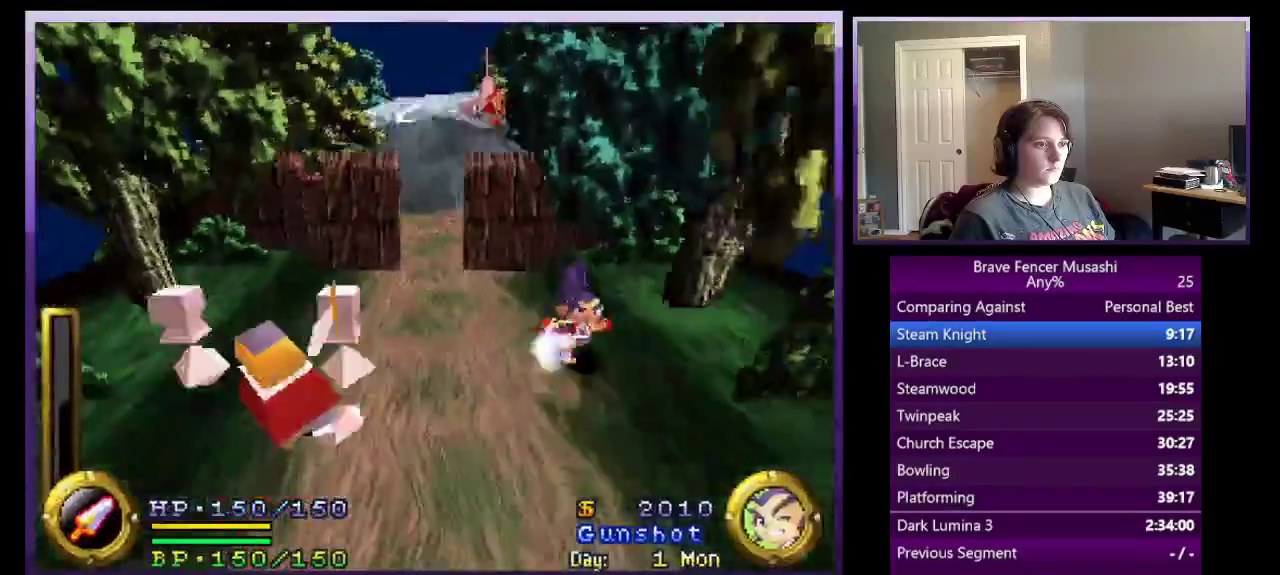
{"buttons": [], "left_stick": "center", "right_stick": "center", "events": [[467, "left_stick", "center"]]}
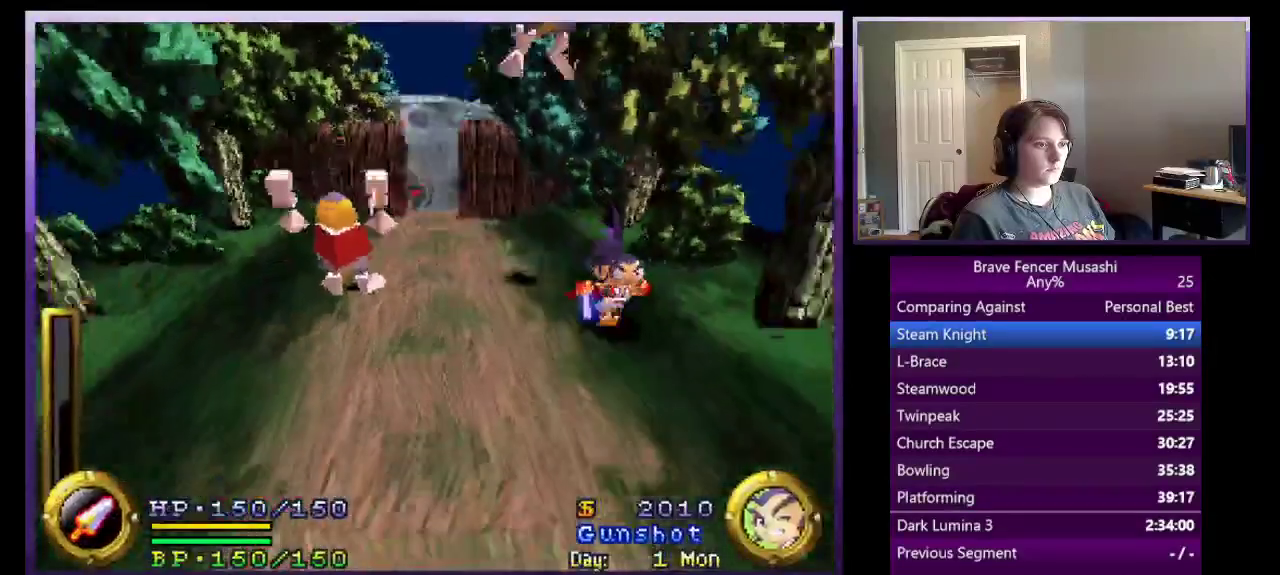
{"buttons": [], "left_stick": "center", "right_stick": "center", "events": []}
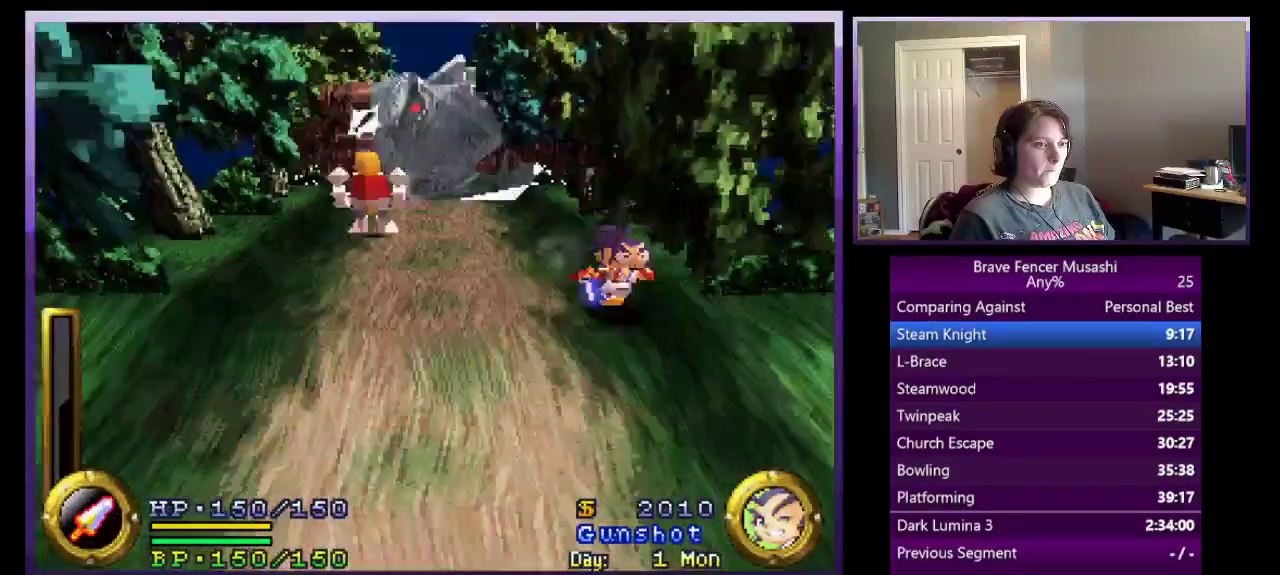
{"buttons": [], "left_stick": "center", "right_stick": "center", "events": []}
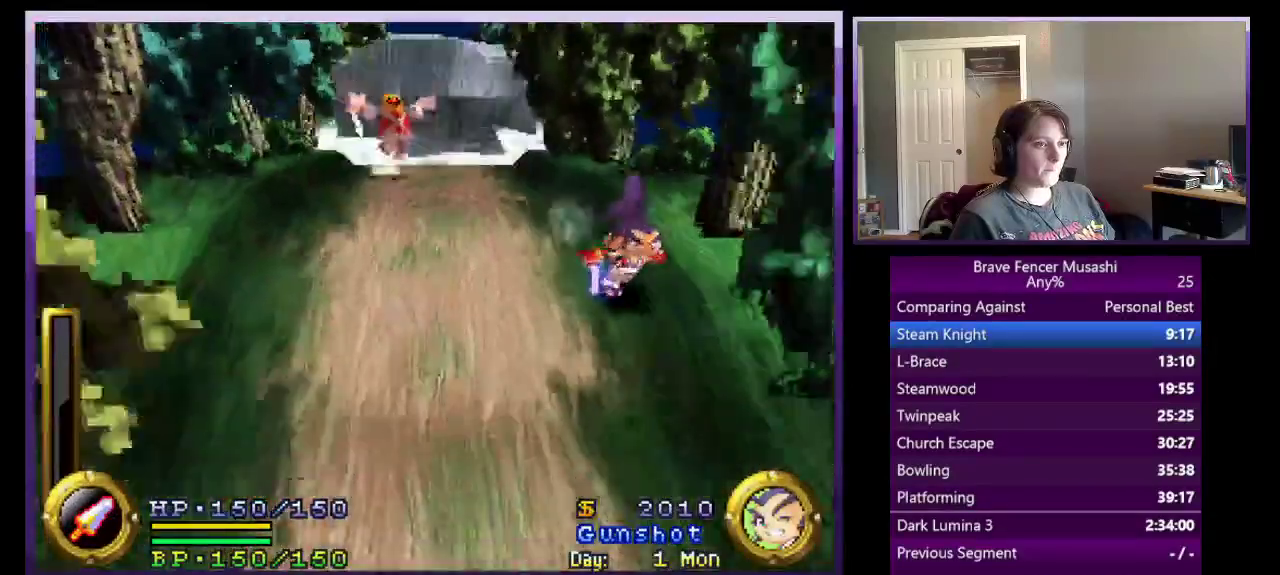
{"buttons": [], "left_stick": "center", "right_stick": "center", "events": []}
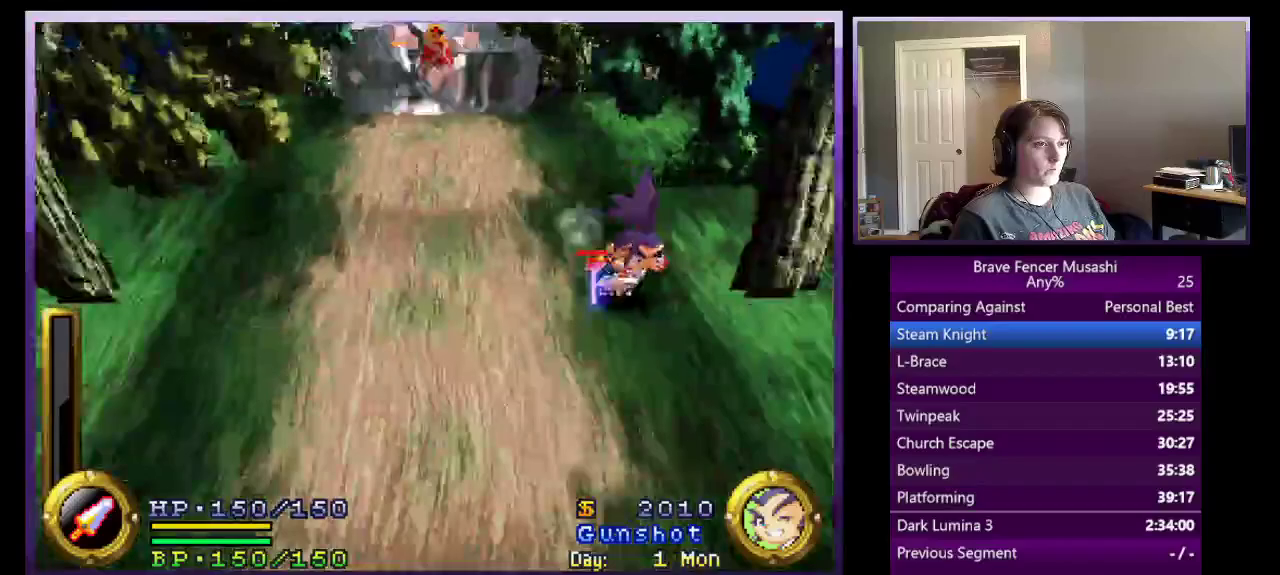
{"buttons": [], "left_stick": "center", "right_stick": "center", "events": []}
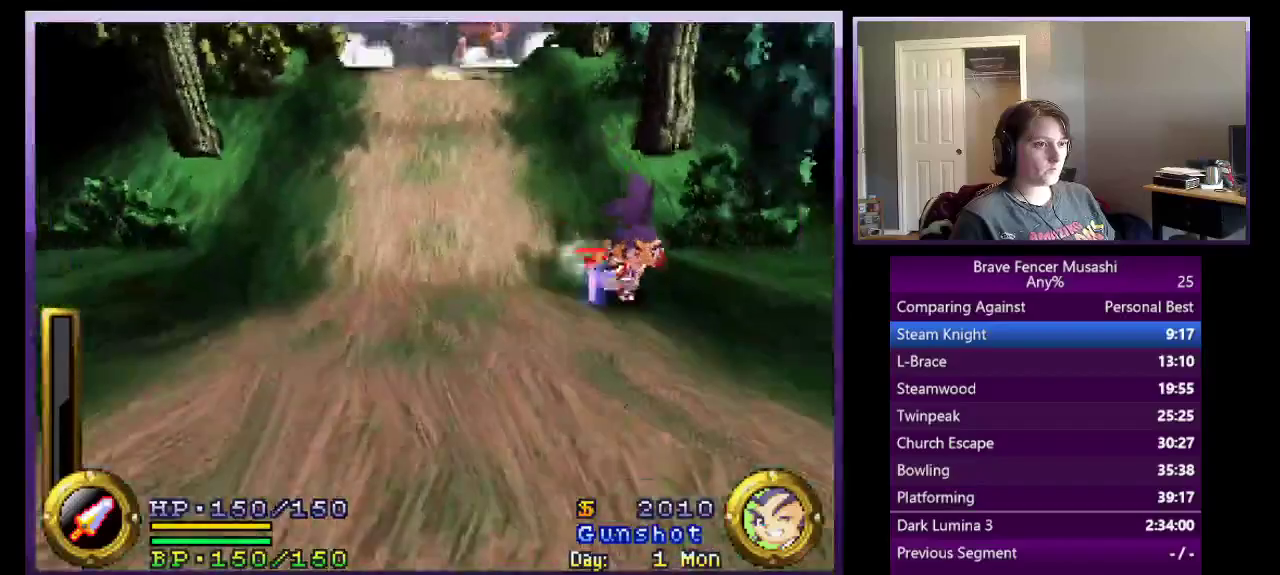
{"buttons": [], "left_stick": "center", "right_stick": "center", "events": []}
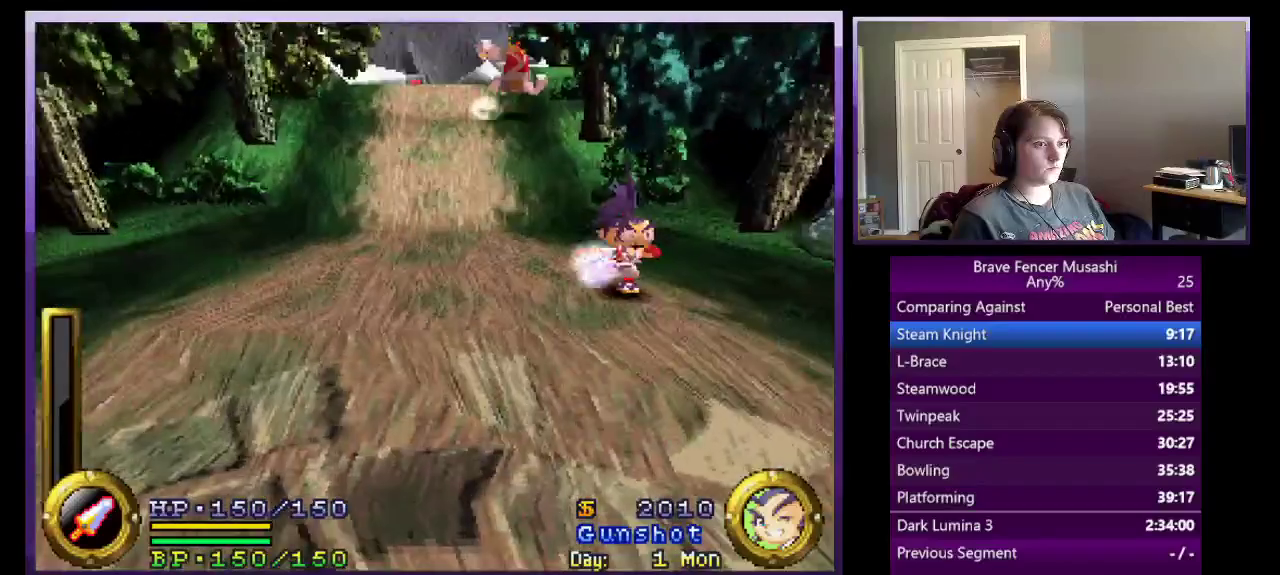
{"buttons": [], "left_stick": "right", "right_stick": "center", "events": [[350, "left_stick", "right"]]}
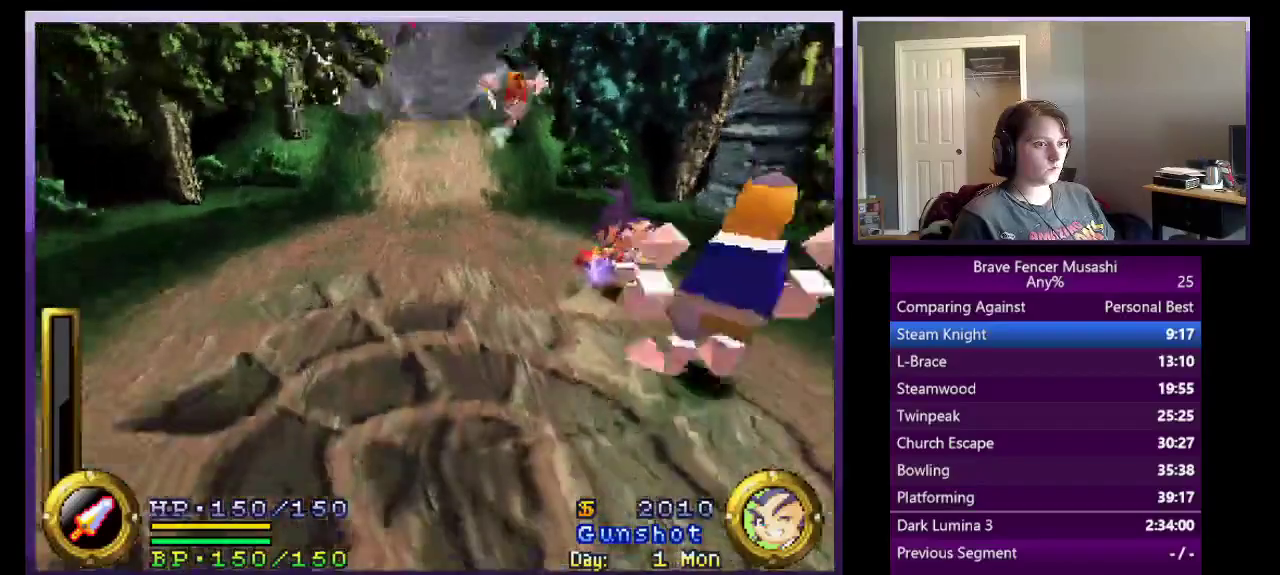
{"buttons": [], "left_stick": "center", "right_stick": "center", "events": [[33, "left_stick", "center"]]}